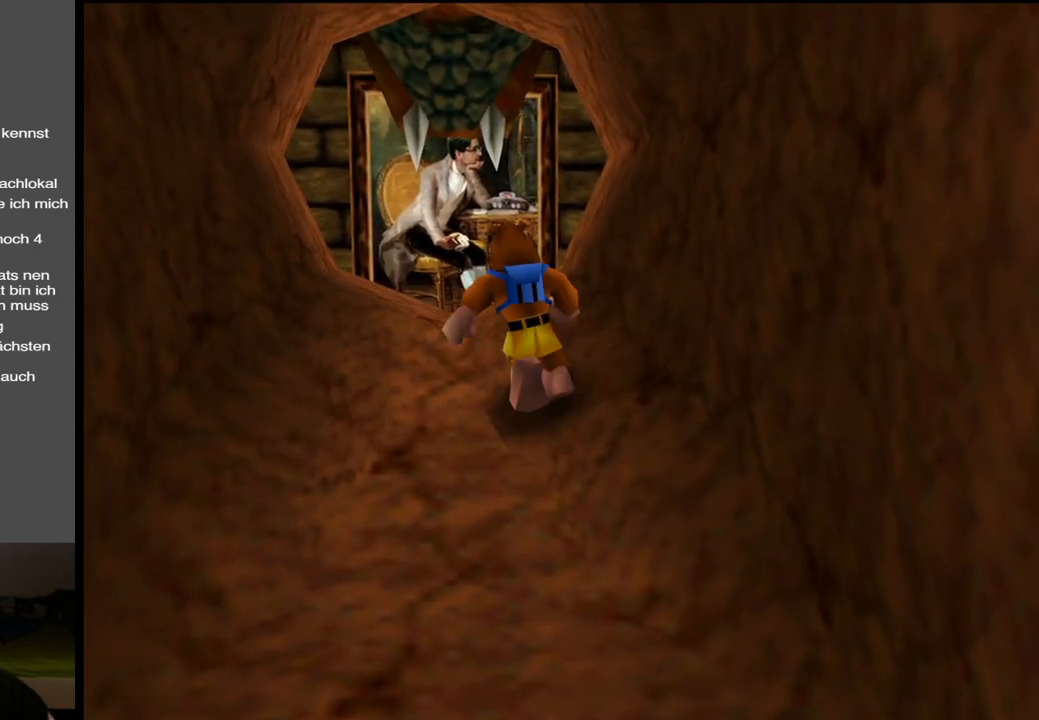
Gameplay with a controller (Xbox layout); each line is a JSON object with the inputs held at the frame after it. "events" lists button and stick changes between this image and that frame as [ms after this image, input, new state], when the widget could be followed in between. Not read: L3 R3.
{"buttons": [], "left_stick": "up", "right_stick": "center", "events": []}
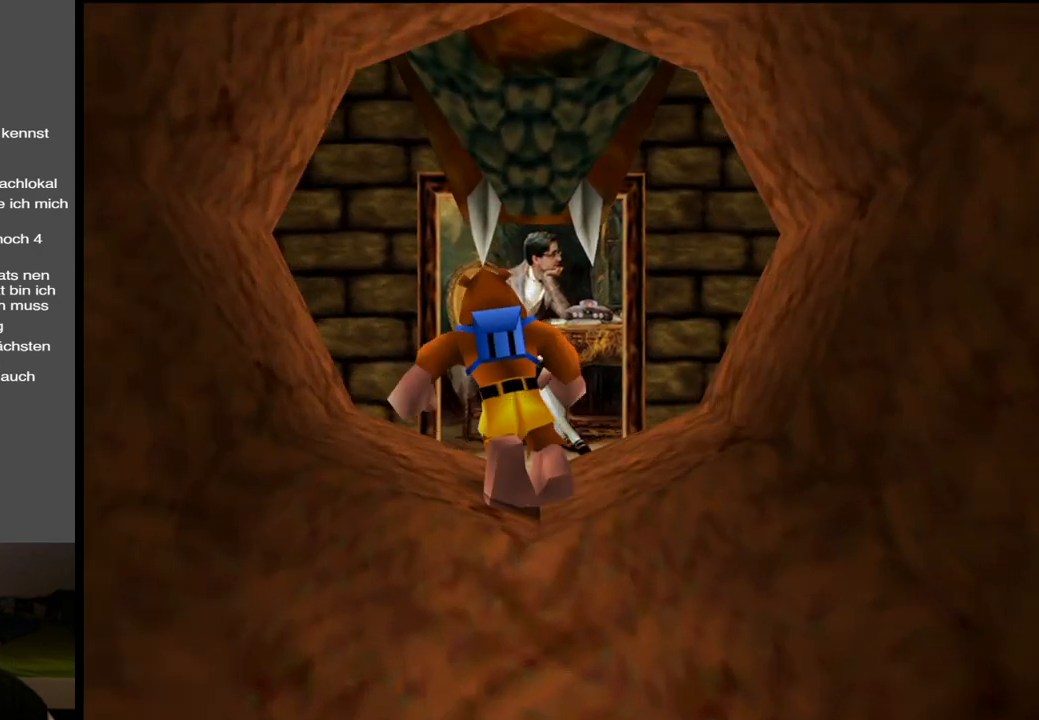
{"buttons": [], "left_stick": "up", "right_stick": "center", "events": []}
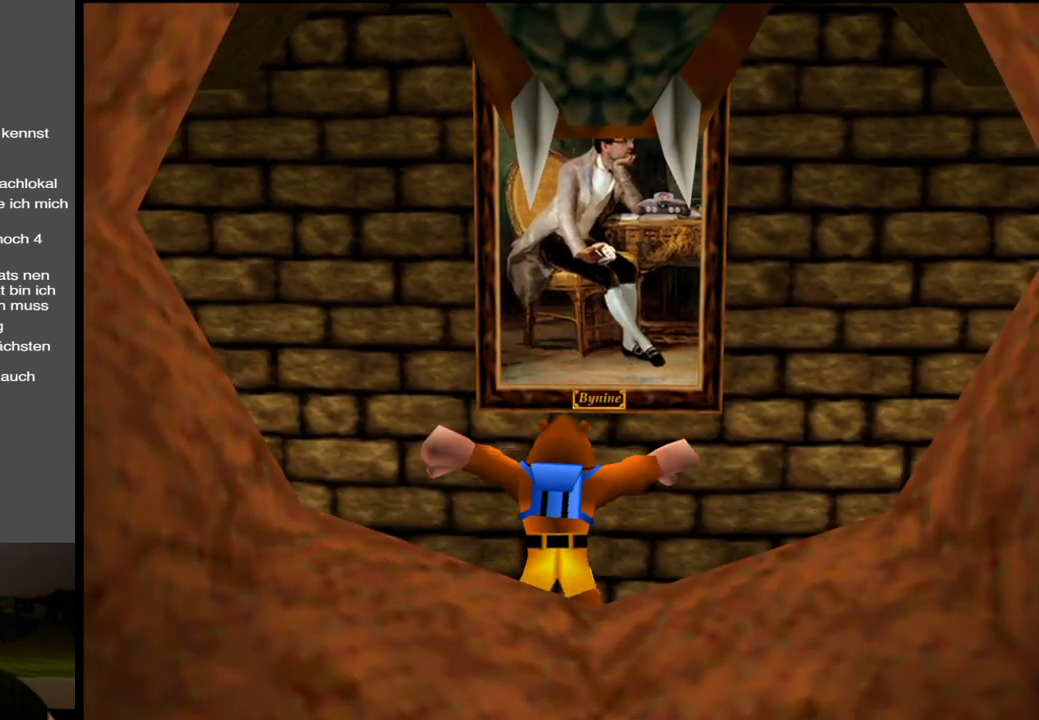
{"buttons": ["A"], "left_stick": "up", "right_stick": "center", "events": [[50, "A", "down"]]}
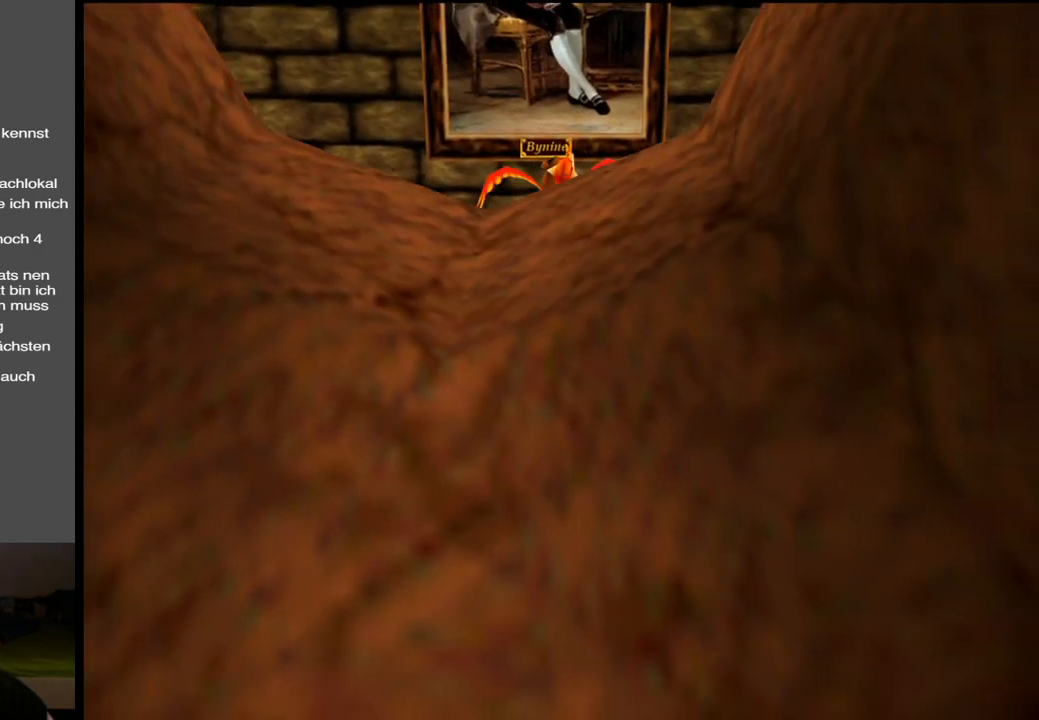
{"buttons": ["A"], "left_stick": "up-left", "right_stick": "center", "events": [[133, "left_stick", "up-left"]]}
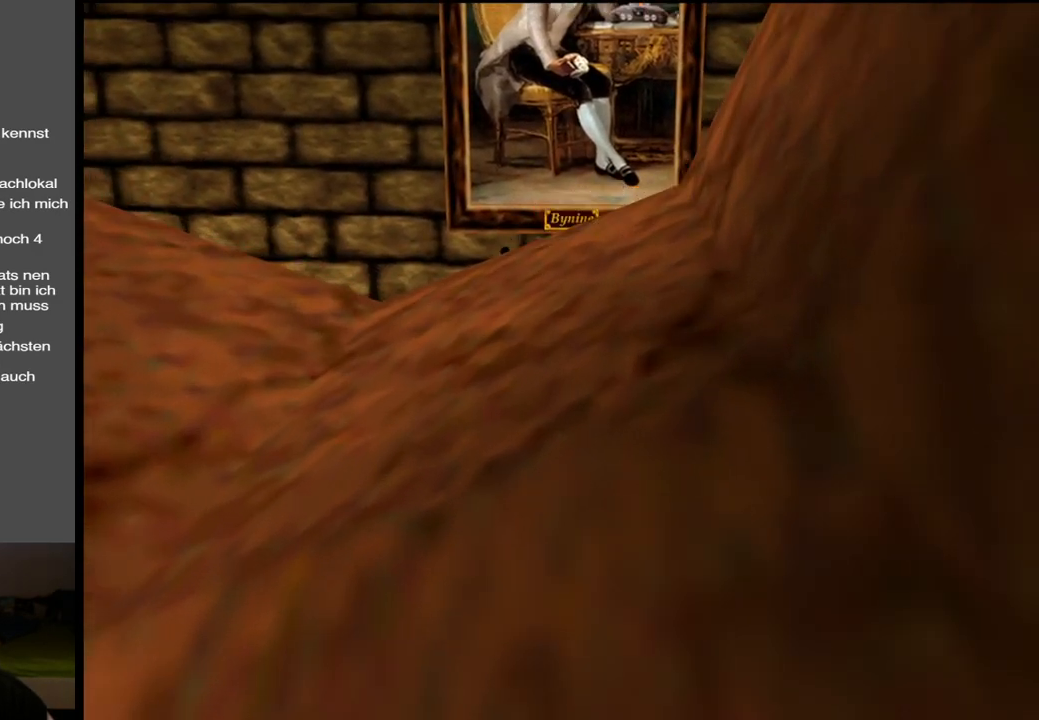
{"buttons": ["A", "B"], "left_stick": "down-left", "right_stick": "center", "events": [[50, "left_stick", "left"], [83, "B", "down"], [250, "B", "up"], [250, "left_stick", "down-left"], [400, "B", "down"]]}
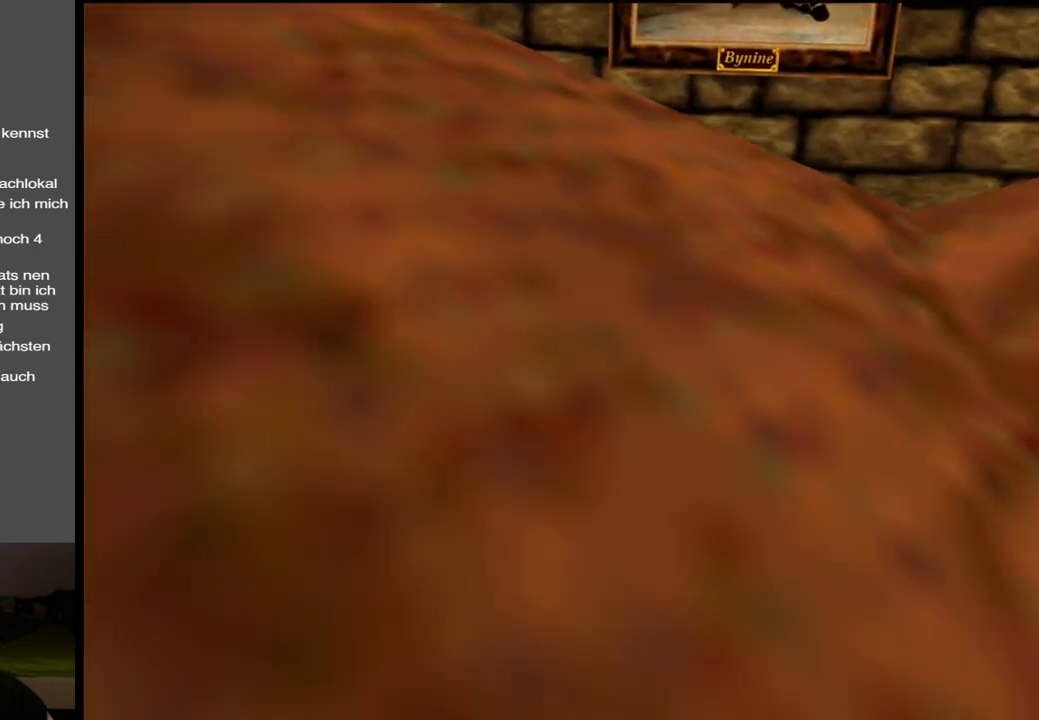
{"buttons": ["A", "B"], "left_stick": "down", "right_stick": "center", "events": [[233, "left_stick", "down"]]}
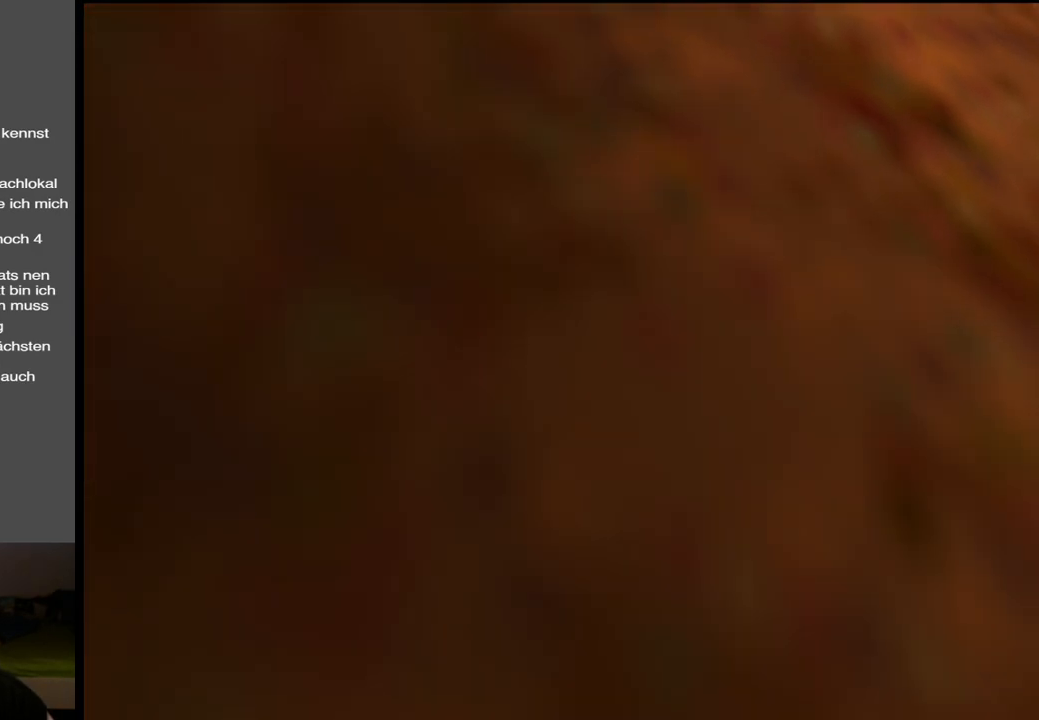
{"buttons": ["Y"], "left_stick": "down-right", "right_stick": "center", "events": [[167, "A", "up"], [217, "A", "down"], [250, "A", "up"], [250, "left_stick", "down-right"], [333, "B", "up"], [450, "Y", "down"]]}
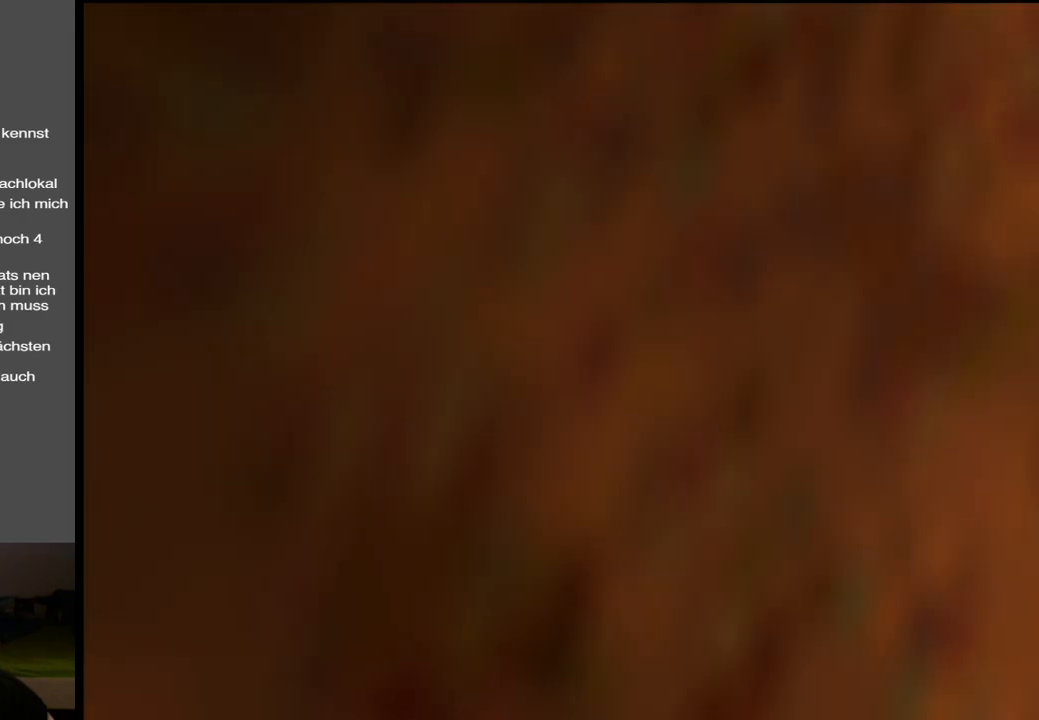
{"buttons": [], "left_stick": "down-right", "right_stick": "center", "events": [[83, "Y", "up"], [150, "Y", "down"], [283, "Y", "up"], [333, "Y", "down"], [483, "Y", "up"]]}
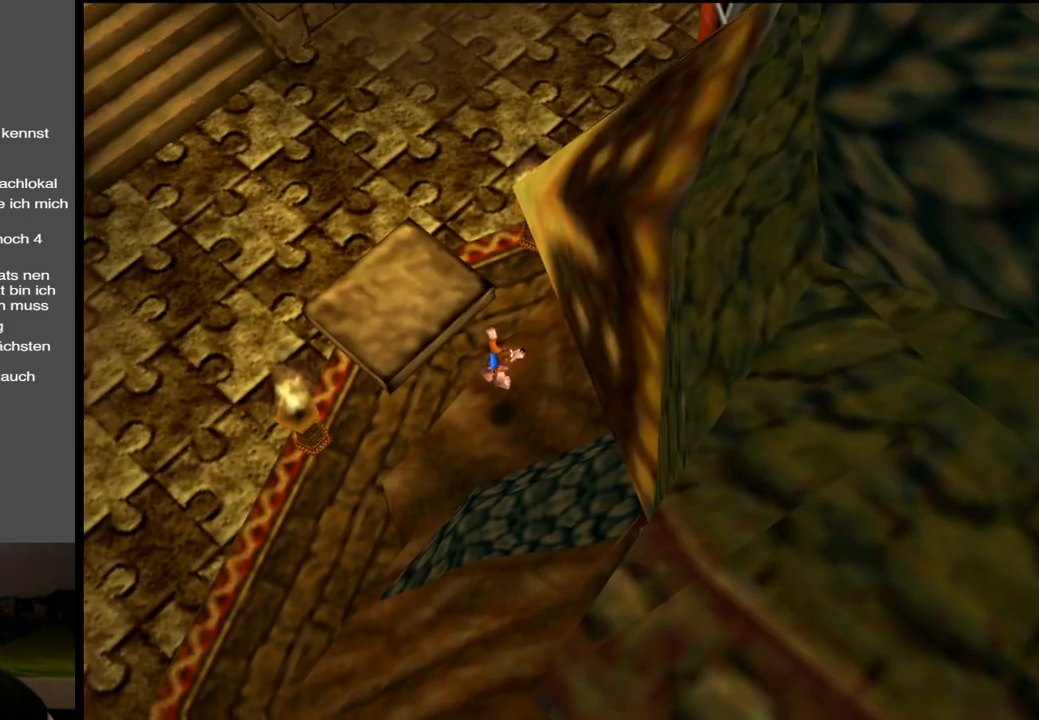
{"buttons": [], "left_stick": "up", "right_stick": "center", "events": [[33, "Y", "down"], [183, "Y", "up"], [250, "Y", "down"], [300, "left_stick", "up-right"], [350, "Y", "up"], [367, "left_stick", "up"]]}
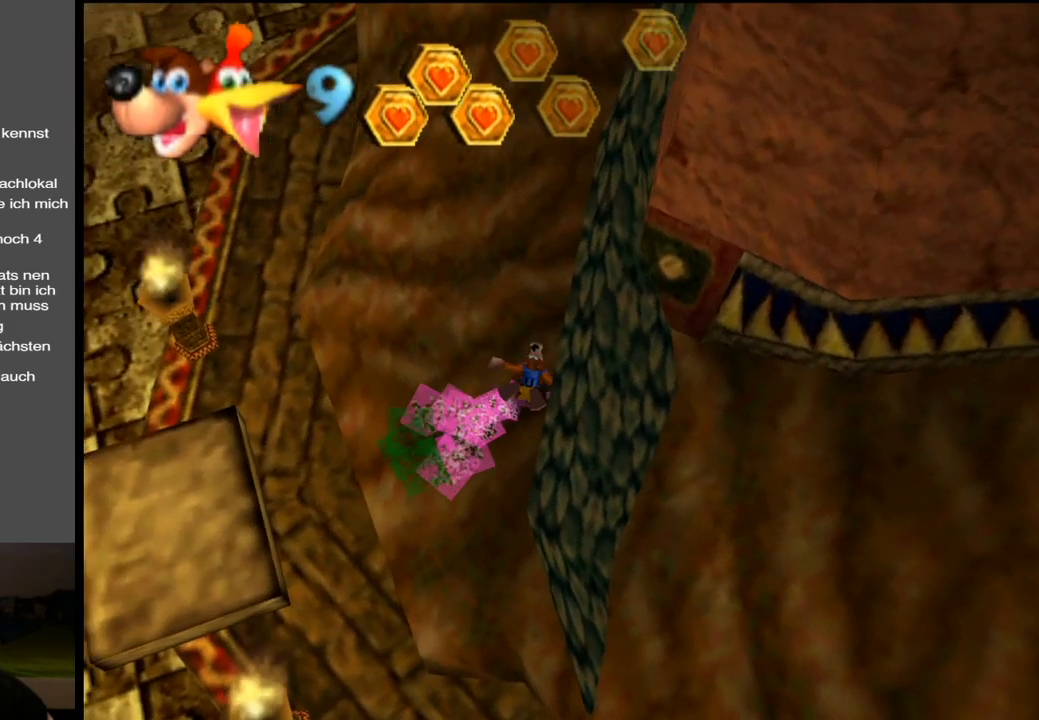
{"buttons": [], "left_stick": "left", "right_stick": "center", "events": [[150, "left_stick", "center"], [417, "left_stick", "left"]]}
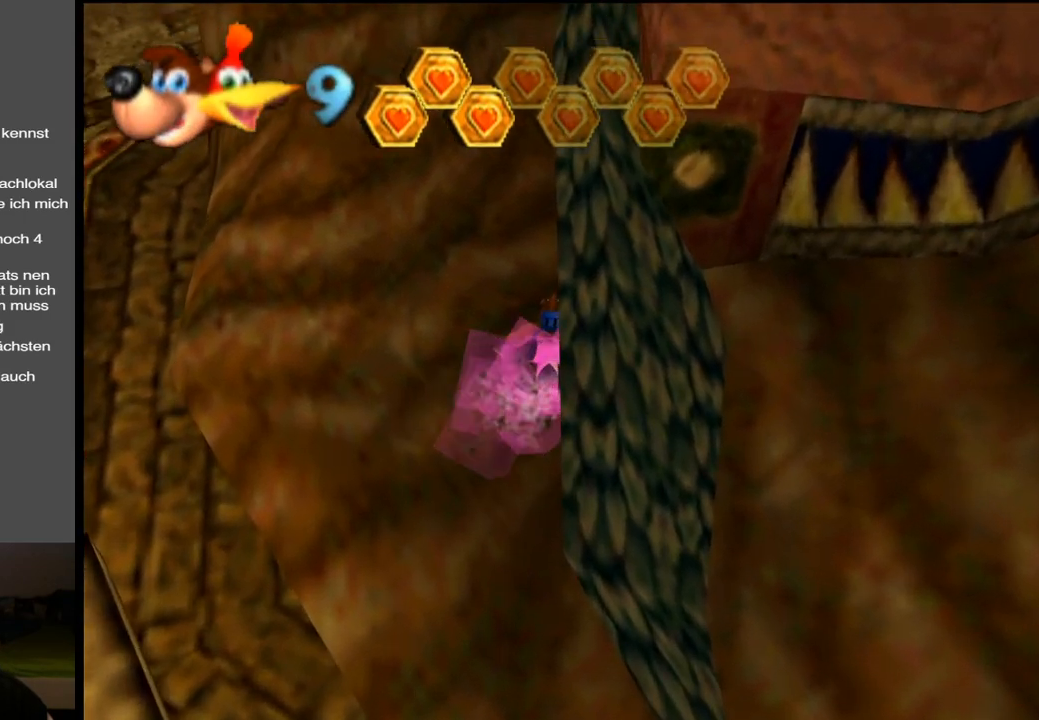
{"buttons": [], "left_stick": "left", "right_stick": "center", "events": [[250, "B", "down"], [383, "B", "up"]]}
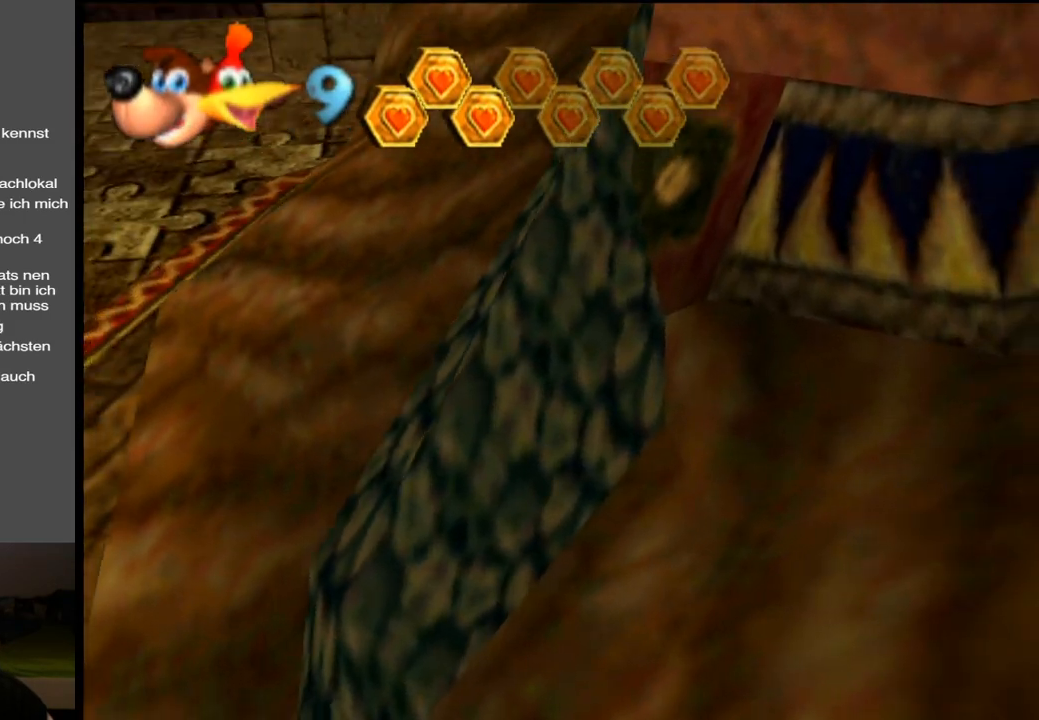
{"buttons": [], "left_stick": "up-left", "right_stick": "center", "events": [[100, "B", "down"], [117, "left_stick", "up-left"], [217, "B", "up"]]}
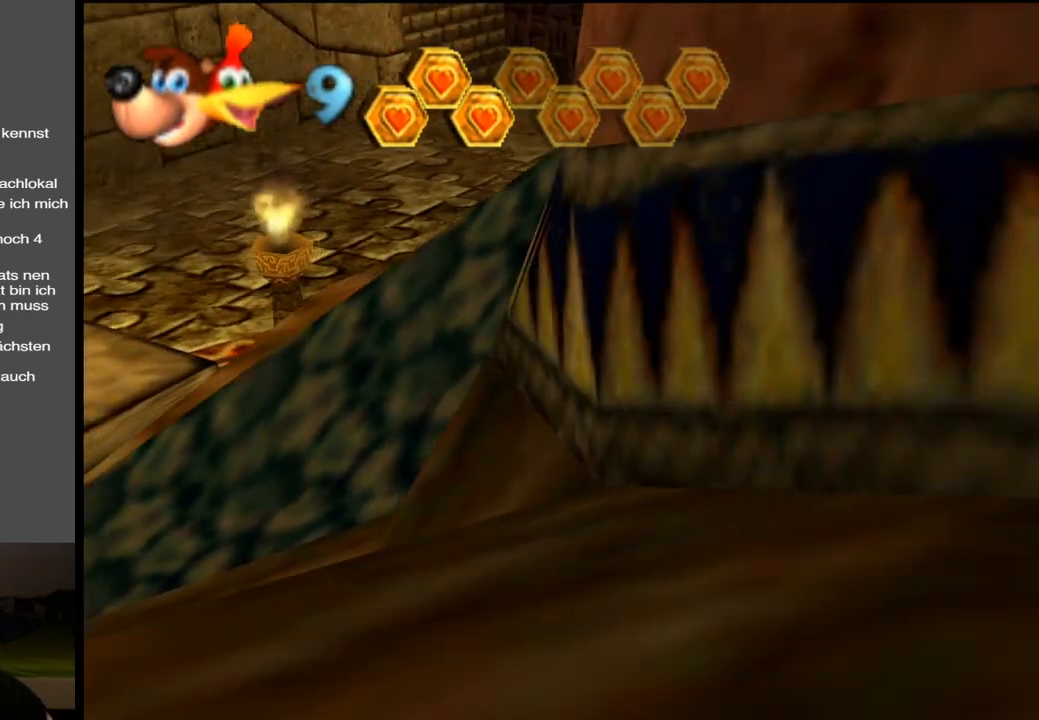
{"buttons": [], "left_stick": "up-left", "right_stick": "center", "events": []}
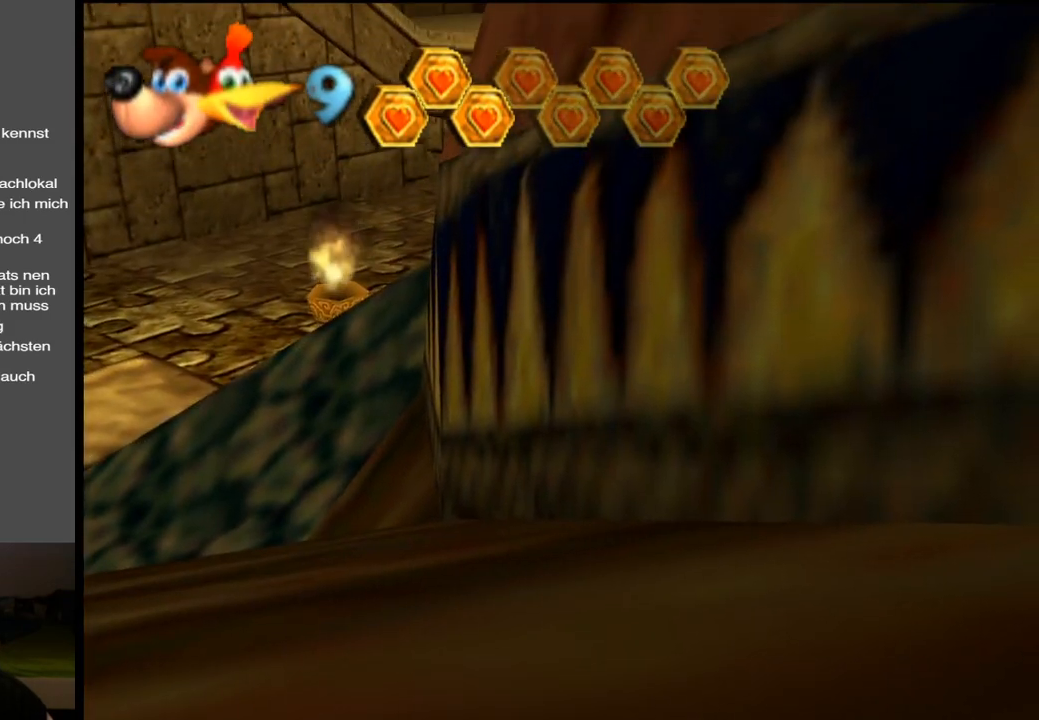
{"buttons": [], "left_stick": "up-left", "right_stick": "center", "events": []}
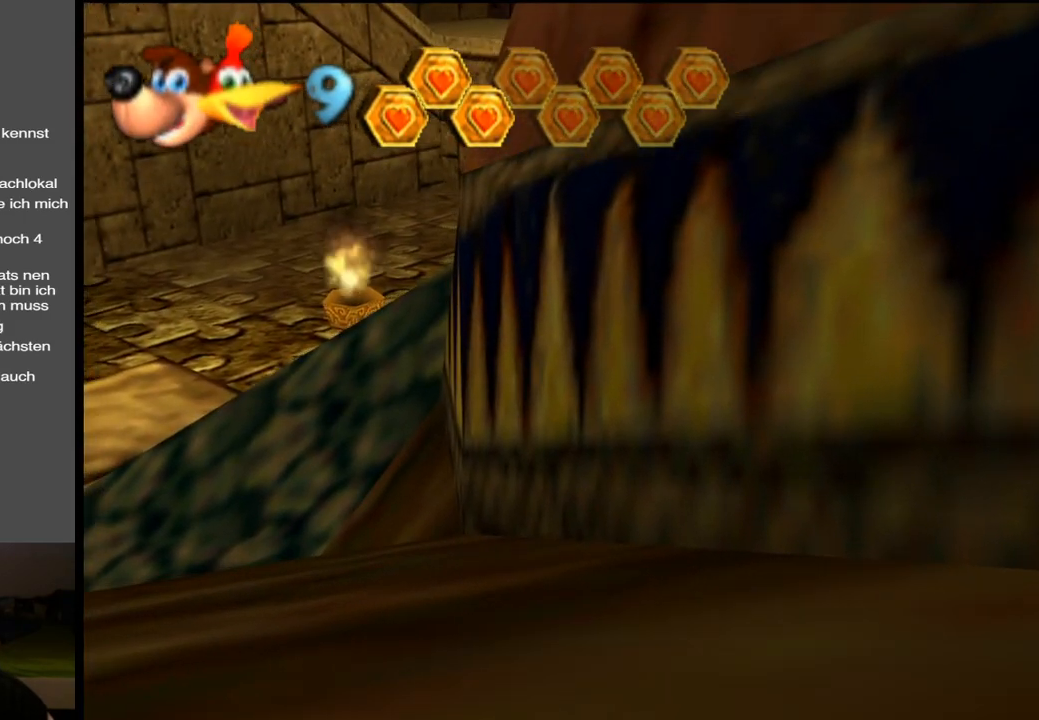
{"buttons": ["A"], "left_stick": "up-left", "right_stick": "center", "events": [[300, "A", "down"]]}
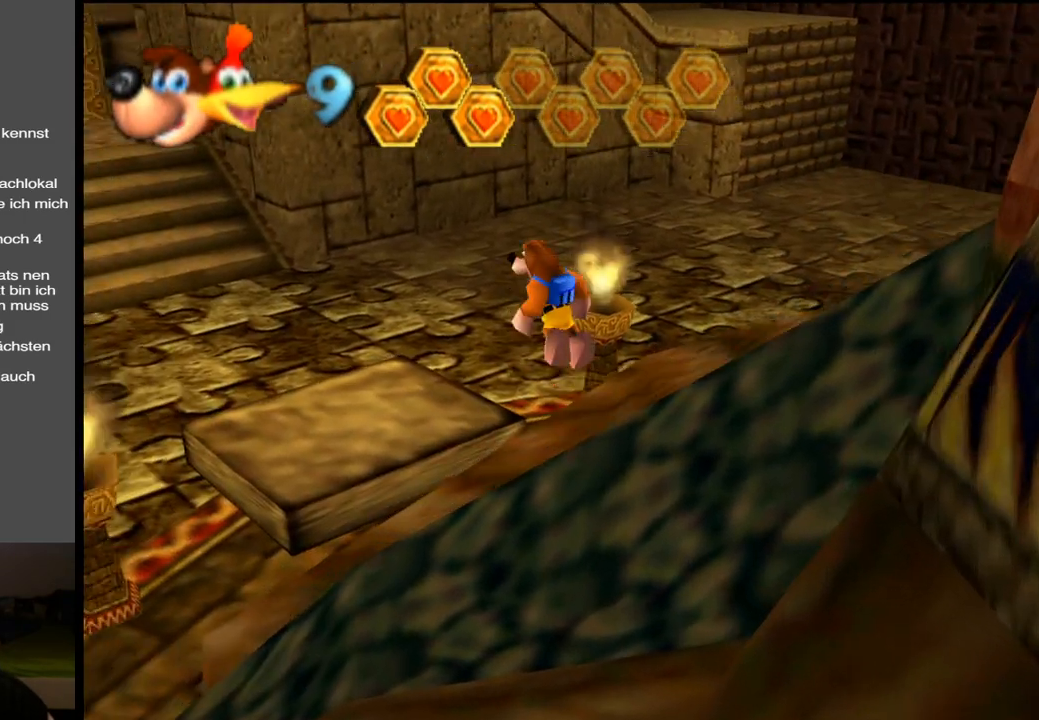
{"buttons": [], "left_stick": "up-left", "right_stick": "center", "events": [[333, "A", "up"]]}
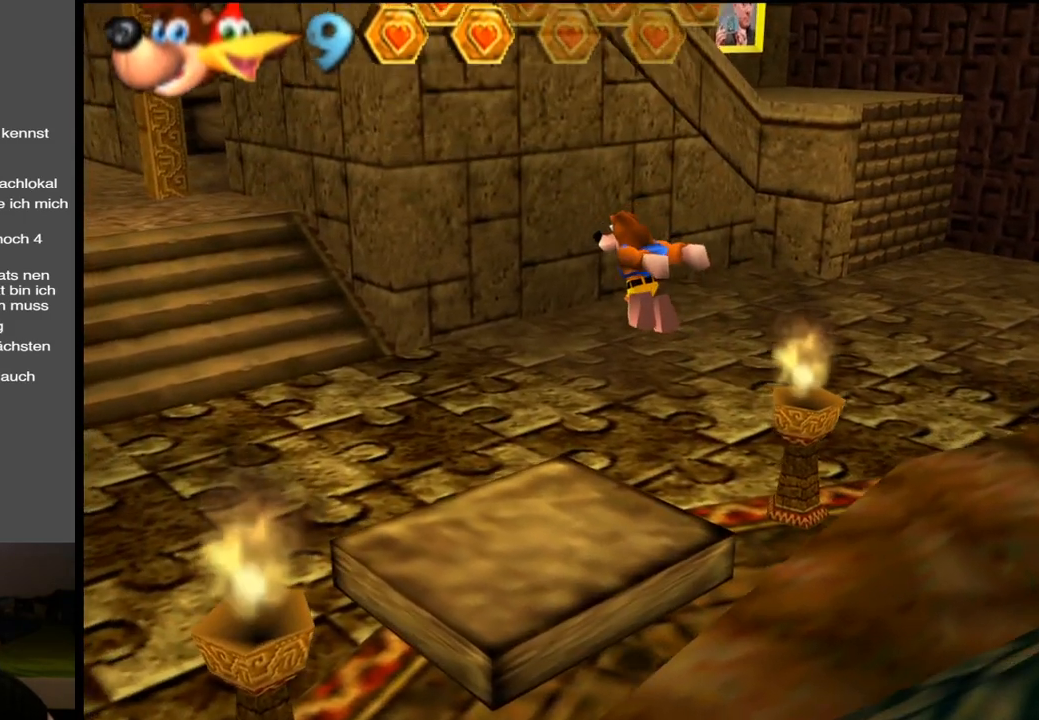
{"buttons": [], "left_stick": "up-left", "right_stick": "center", "events": []}
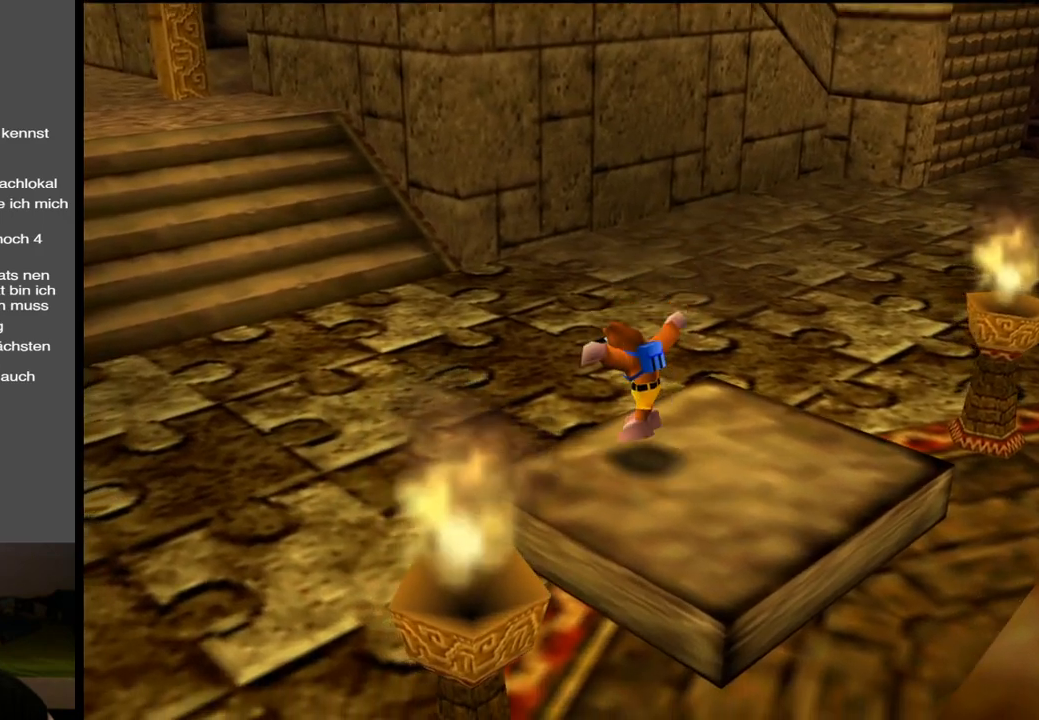
{"buttons": ["A"], "left_stick": "up-left", "right_stick": "center", "events": [[67, "A", "down"]]}
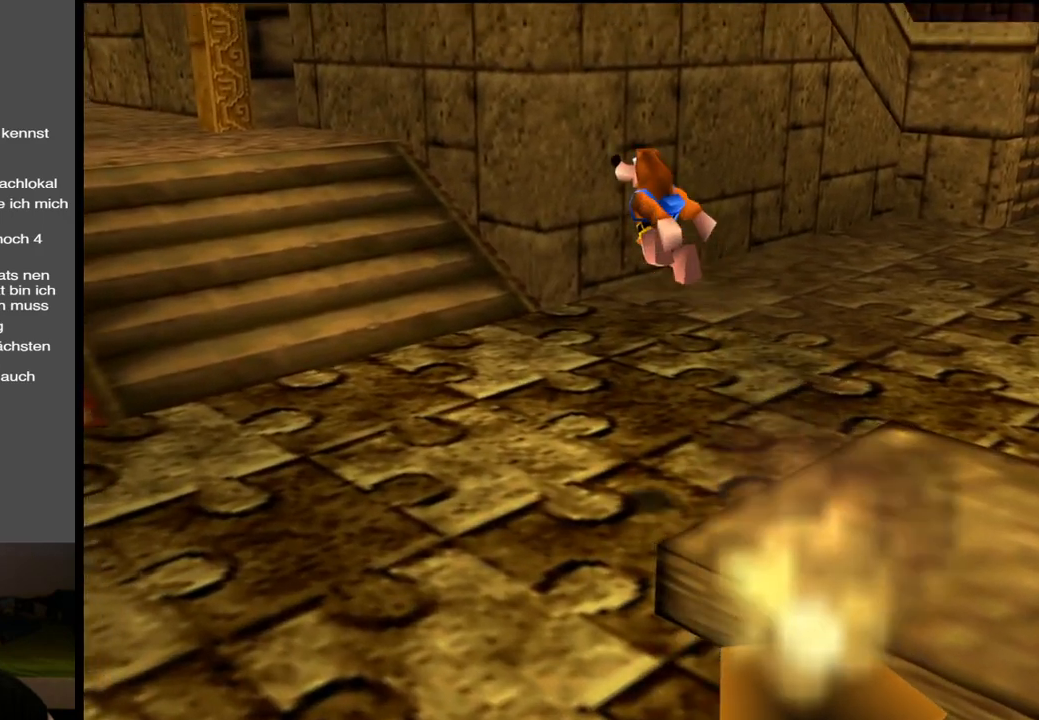
{"buttons": [], "left_stick": "up", "right_stick": "center", "events": [[83, "B", "down"], [217, "A", "up"], [283, "B", "up"], [500, "left_stick", "up"]]}
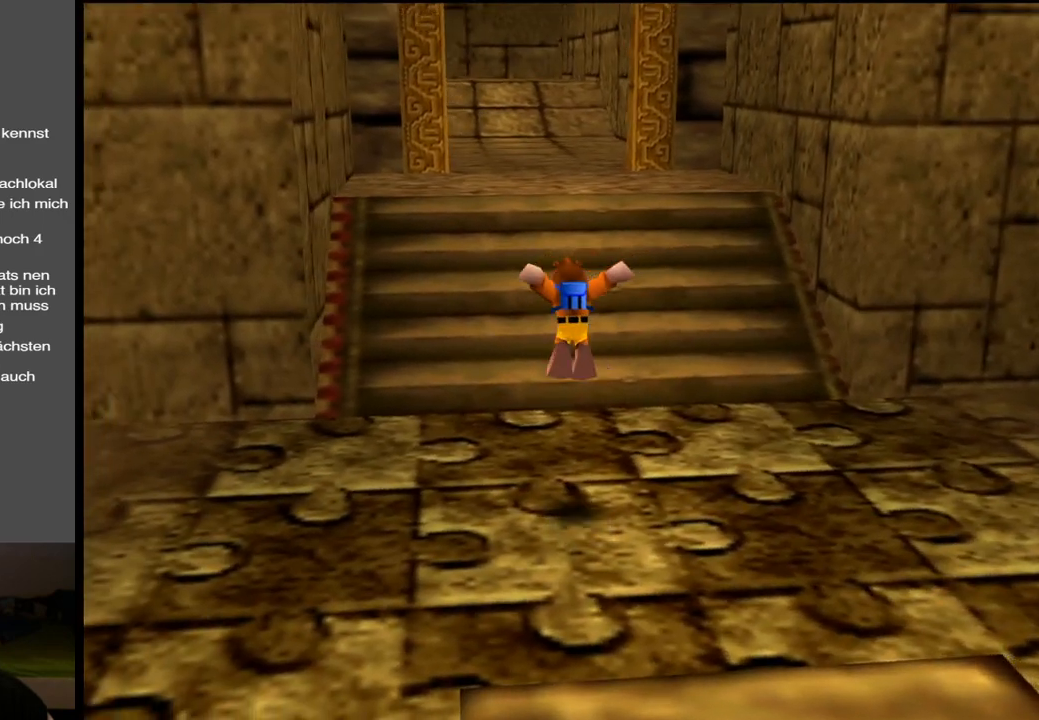
{"buttons": [], "left_stick": "up", "right_stick": "center", "events": []}
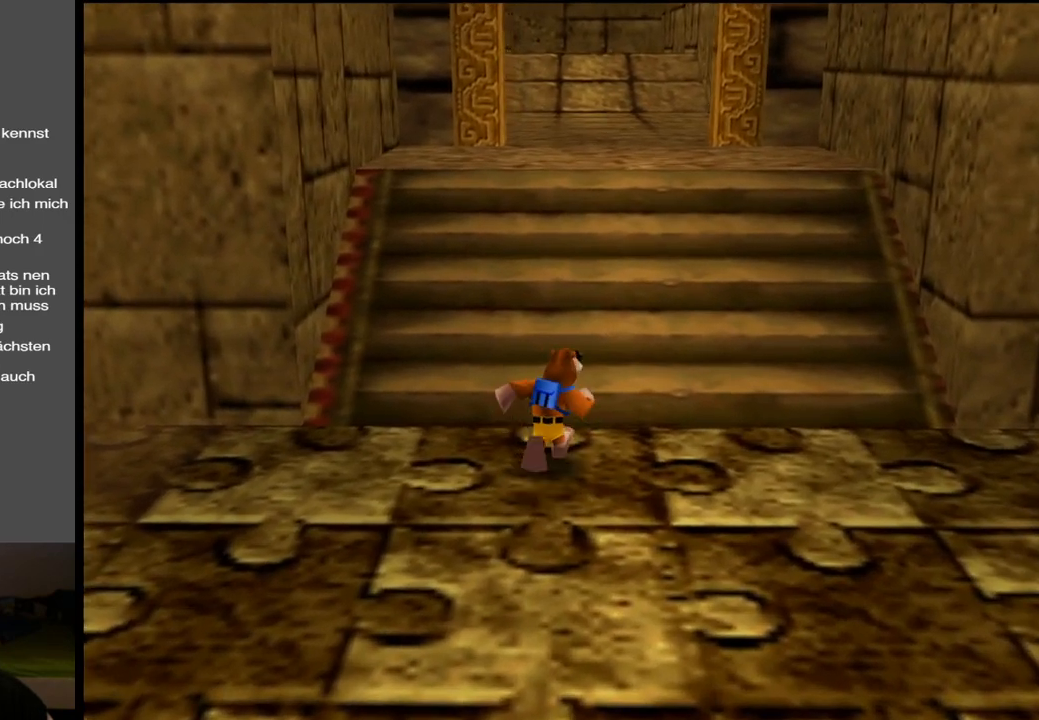
{"buttons": ["A"], "left_stick": "up", "right_stick": "center", "events": [[33, "A", "down"]]}
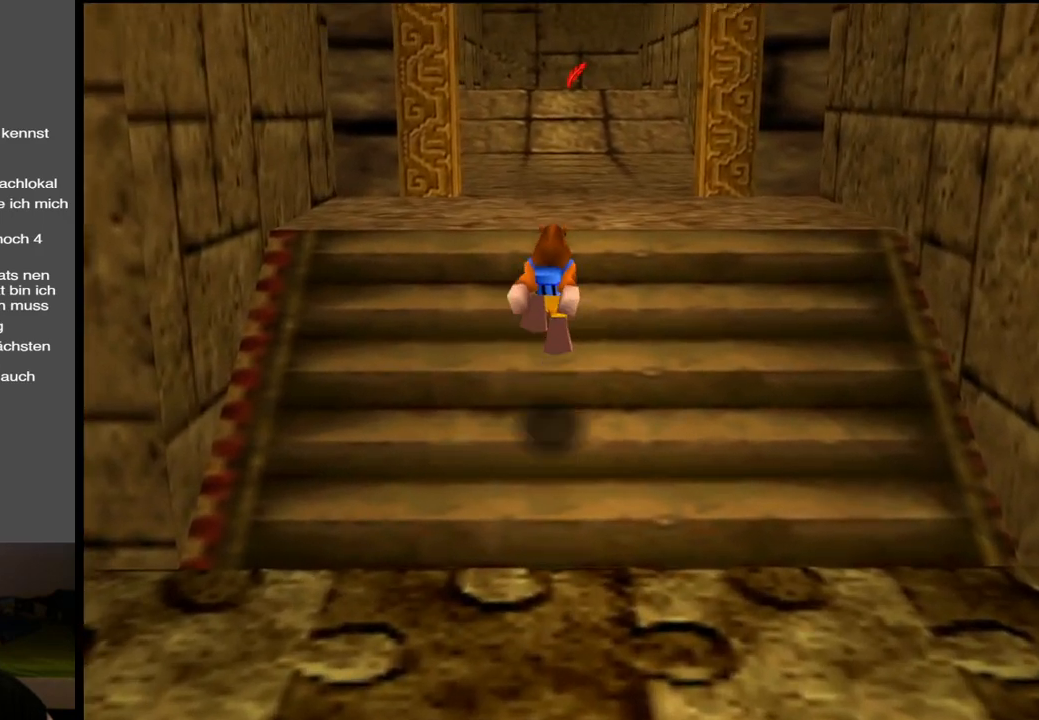
{"buttons": [], "left_stick": "up", "right_stick": "center", "events": [[50, "A", "up"], [283, "X", "down"], [500, "X", "up"]]}
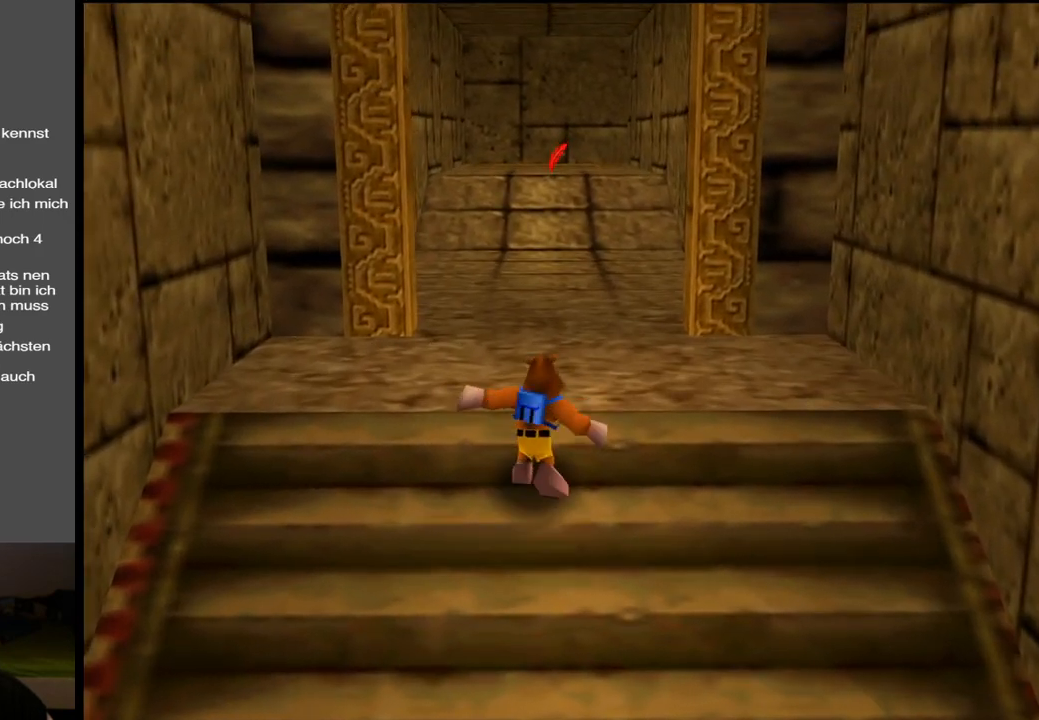
{"buttons": ["A"], "left_stick": "up", "right_stick": "center", "events": [[417, "A", "down"]]}
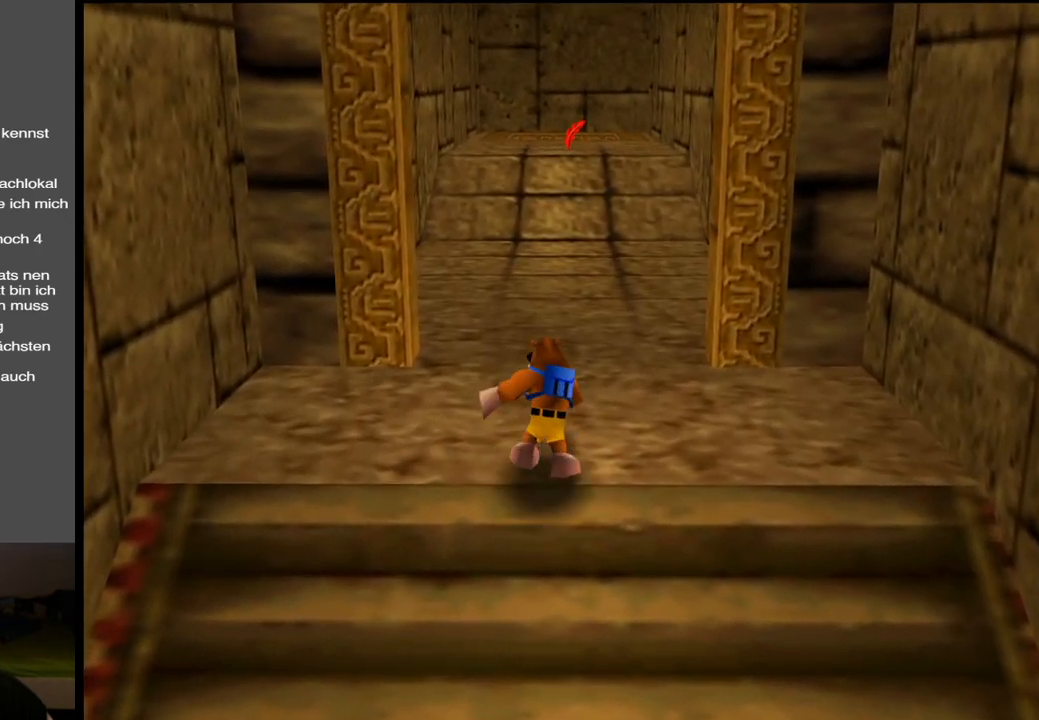
{"buttons": [], "left_stick": "up", "right_stick": "center", "events": [[150, "A", "up"]]}
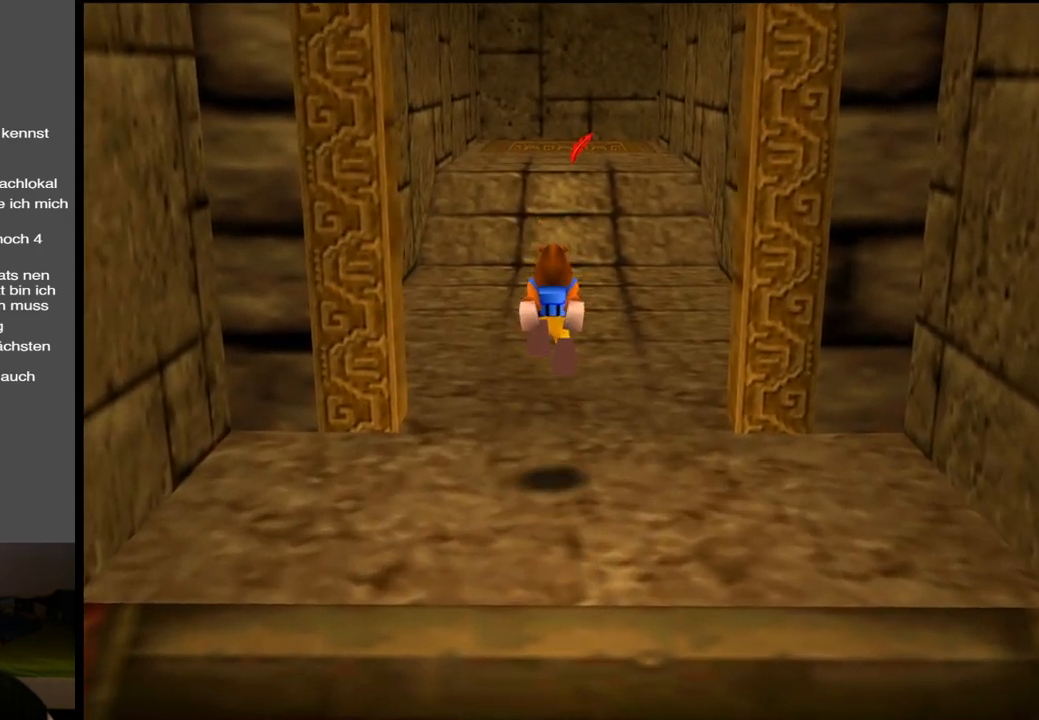
{"buttons": ["X"], "left_stick": "up", "right_stick": "center", "events": [[333, "X", "down"]]}